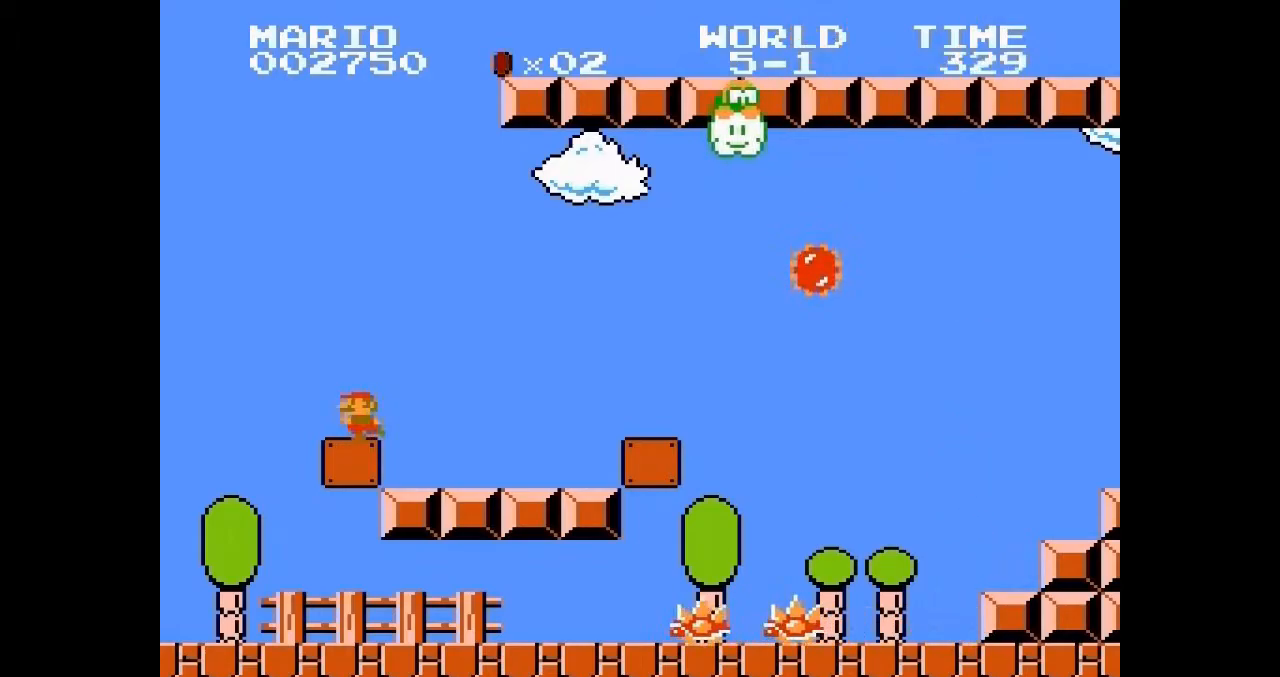
Gameplay with a controller (Nintendo layout); each line is a JSON object with the inputs held at the frame after it. "events" lists button and stick changes between this image and that frame as [ms after this image, input, new state], when the widget could be followed in between. Not read: L3 R3.
{"buttons": [], "events": [[133, "A", "down"], [133, "DPAD_RIGHT", "down"], [150, "A", "up"], [383, "DPAD_RIGHT", "up"]]}
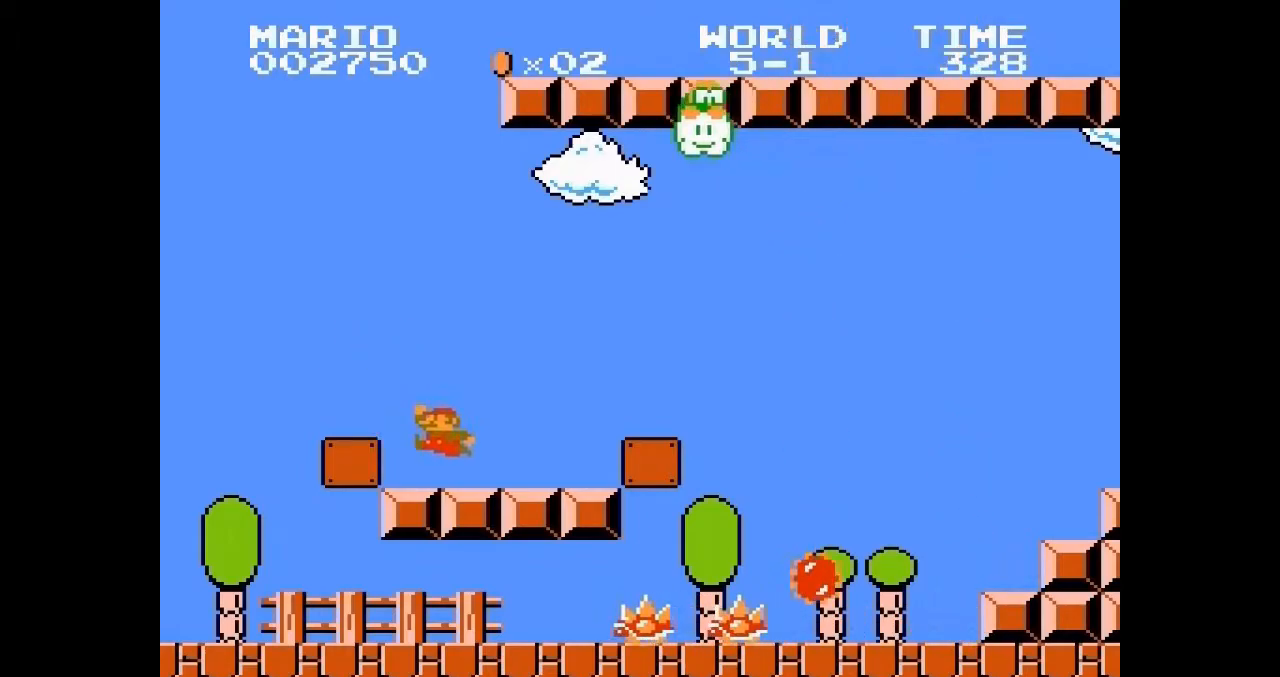
{"buttons": ["A"], "events": [[50, "B", "down"], [50, "DPAD_RIGHT", "down"], [67, "A", "down"], [67, "B", "up"], [100, "A", "up"], [333, "DPAD_RIGHT", "up"], [383, "A", "down"]]}
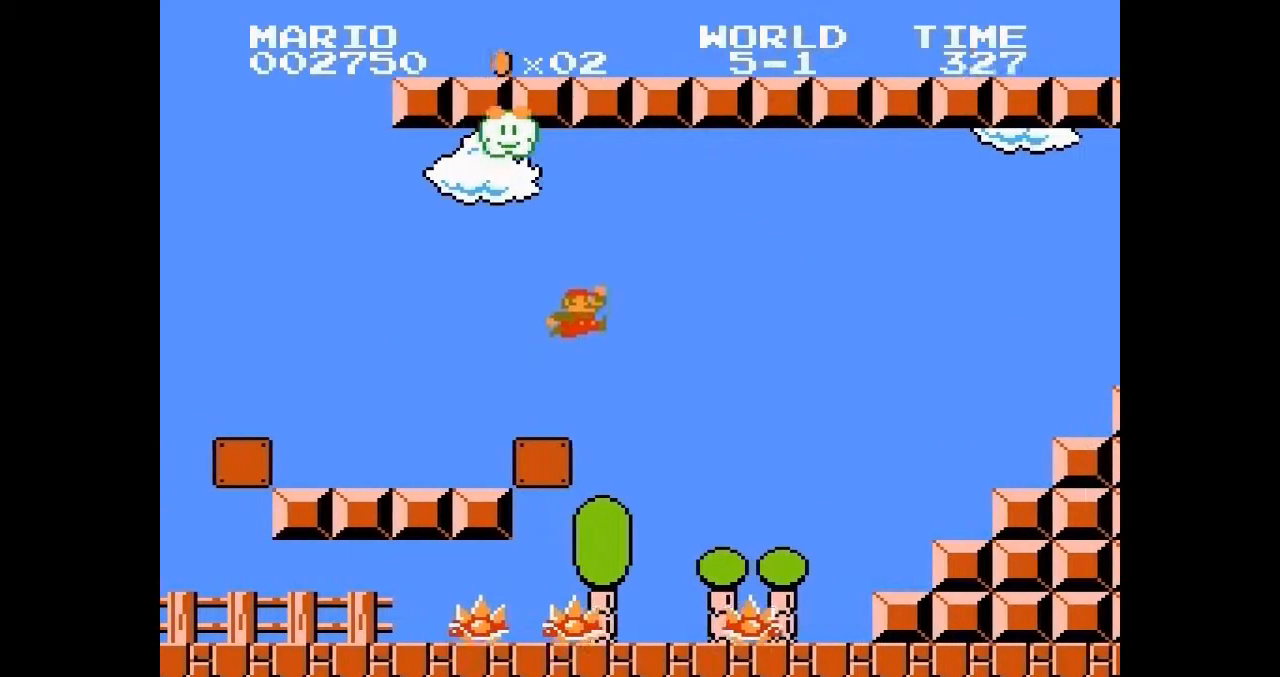
{"buttons": [], "events": [[250, "A", "up"]]}
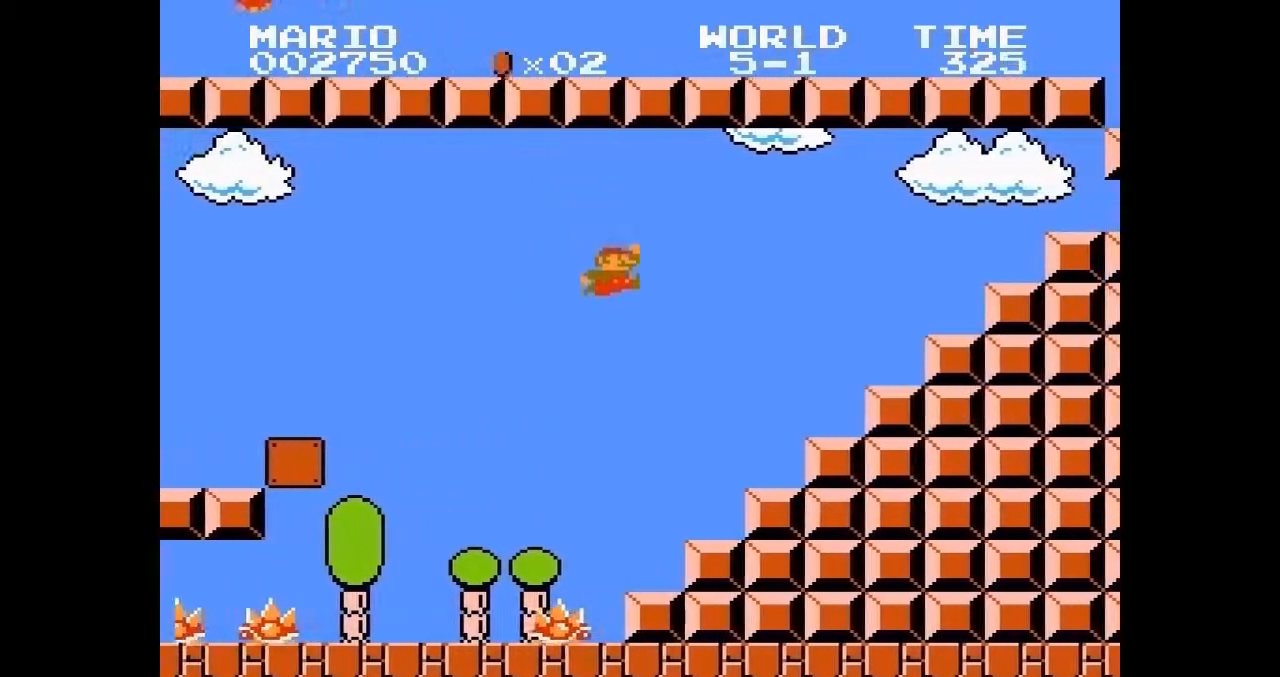
{"buttons": [], "events": [[267, "A", "down"], [383, "A", "up"]]}
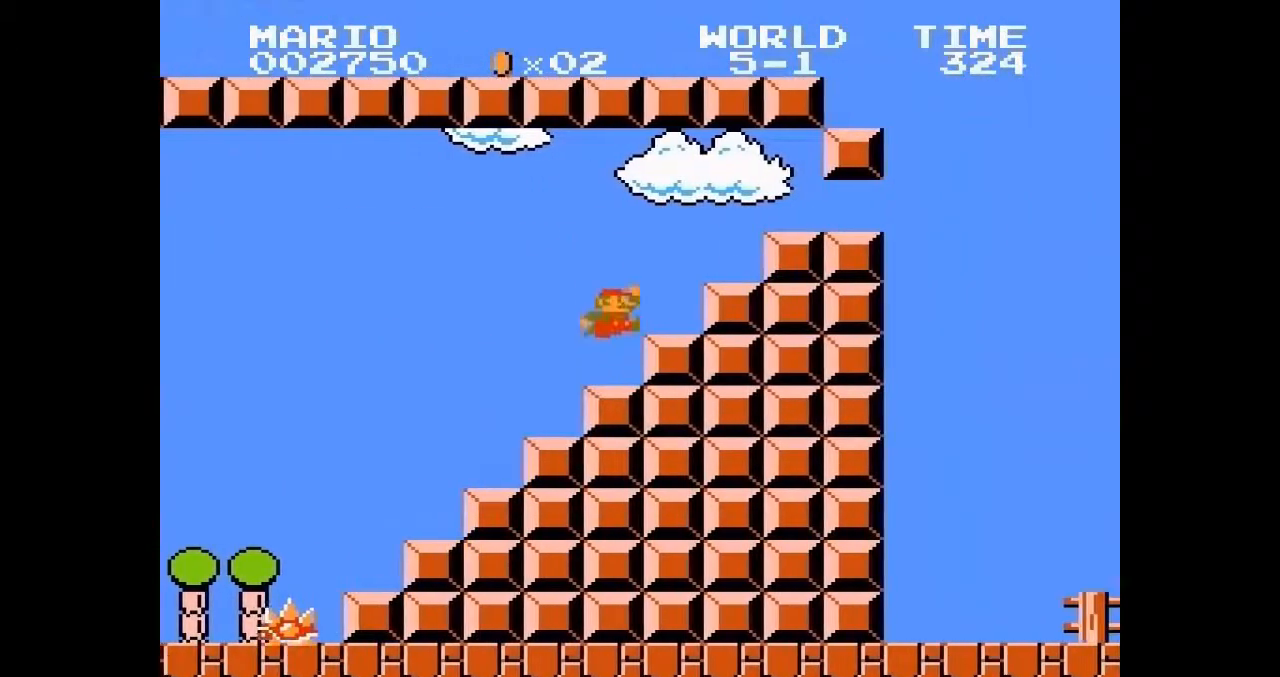
{"buttons": [], "events": [[33, "DPAD_LEFT", "down"], [50, "A", "down"], [50, "DPAD_LEFT", "up"], [150, "A", "up"], [400, "A", "down"], [417, "A", "up"], [450, "B", "down"], [450, "DPAD_RIGHT", "down"], [483, "B", "up"], [483, "DPAD_RIGHT", "up"]]}
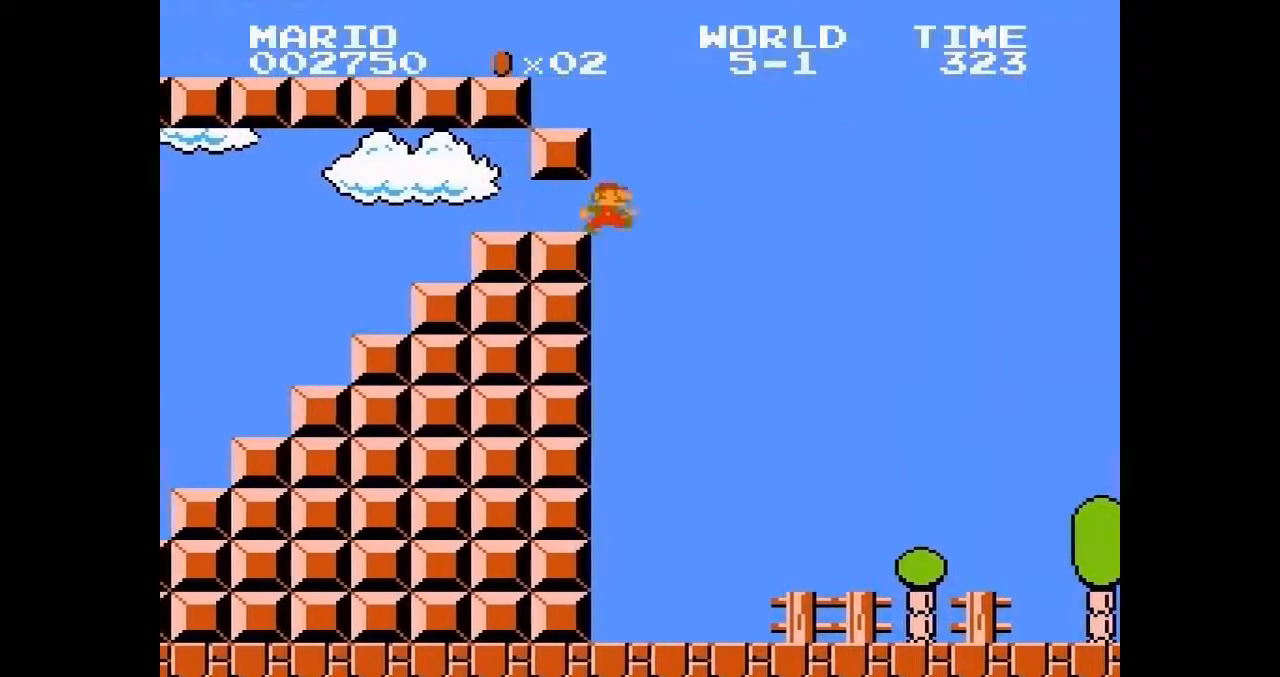
{"buttons": [], "events": []}
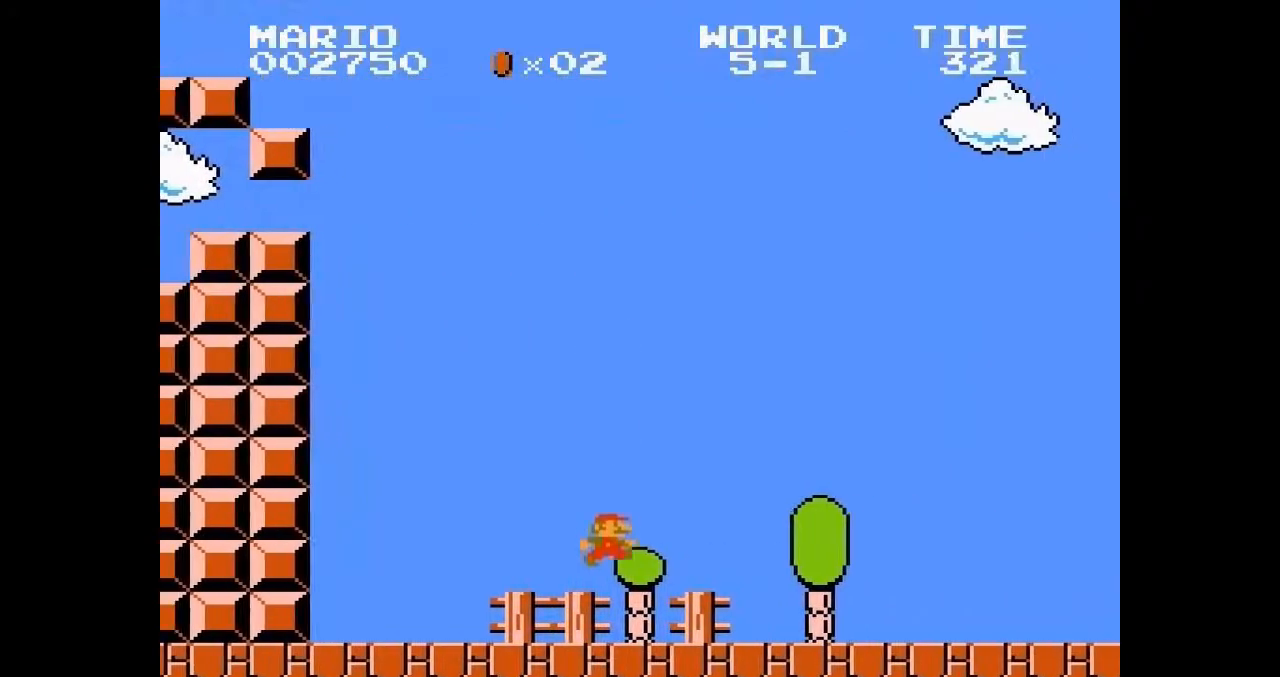
{"buttons": ["B", "DPAD_RIGHT"], "events": [[117, "B", "down"], [117, "DPAD_RIGHT", "down"]]}
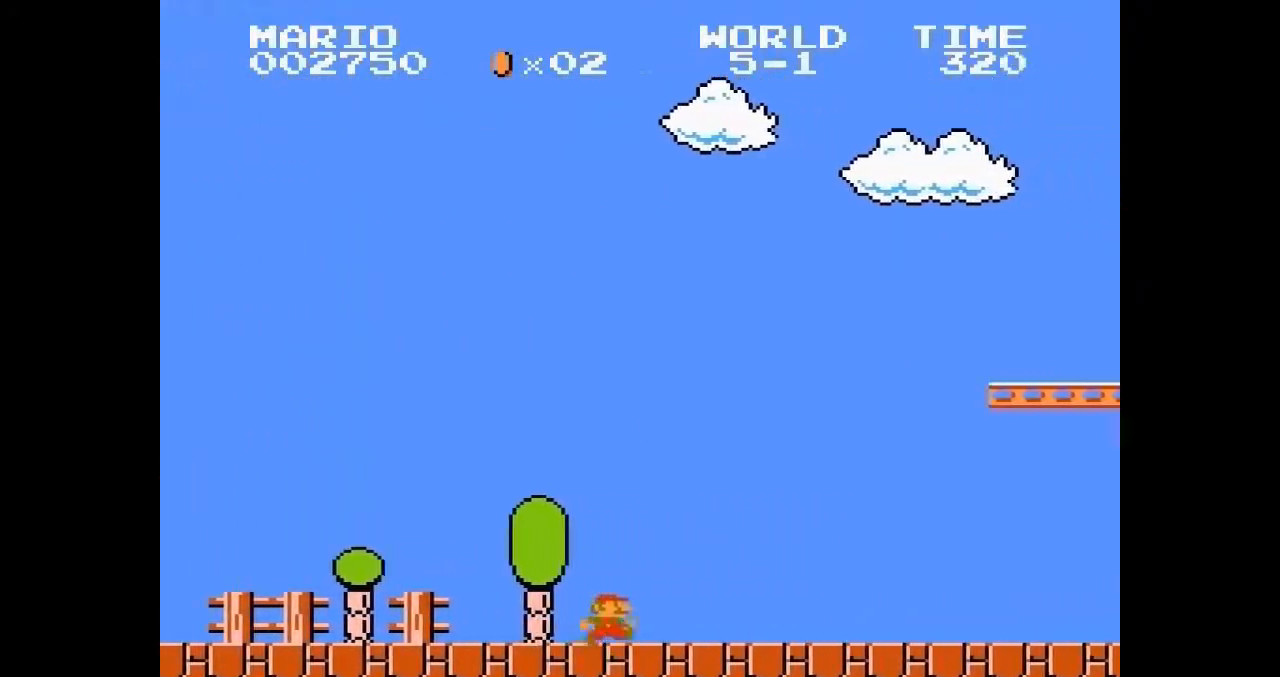
{"buttons": ["B", "DPAD_RIGHT"], "events": []}